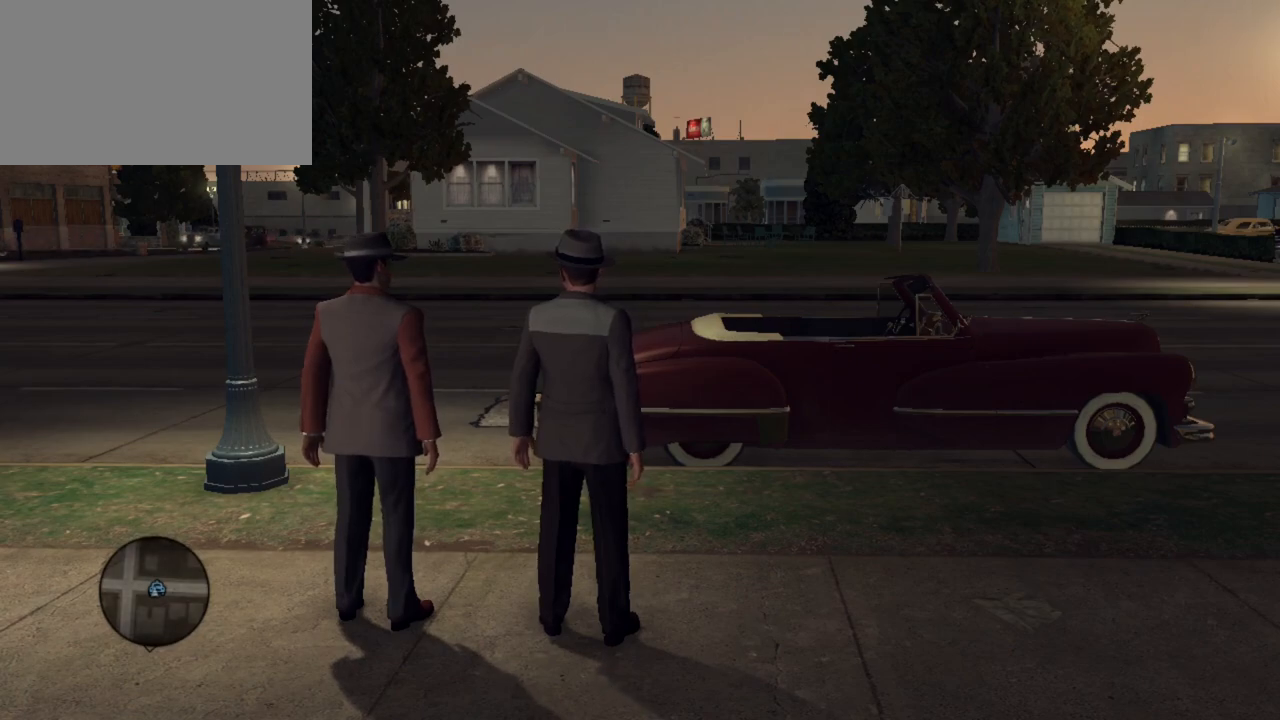
Gameplay with keyboard and mouse; each line is a JSON object with the keys and mouse buttons held at the frame after it. "events" lists presses ("down") and releases ("up") of "1", "2", "3", "4", "5", "a", "alt", "c", "caps_lock", "ctrl", "d", "e", "f", "g", "q", "r", "s", "shift", "space", "t", "tab", "v", "w", "x", "z", "mouse_left", "mouse_wheel" and "mouse_right" between this image and that frame as [ms after this image, input, new state], when the widget could be followed in between. "mouse_left", "mouse_wheel", "mouse_right" = the "left", "wheel", "right" buttons of the "mouse" list. No other keys are recorded. "wheel" means that the mouse wheel is clicked or scrolled. Not read: mouse_move.
{"keys": [], "mouse": [], "events": [[183, "tab", "down"], [267, "tab", "up"]]}
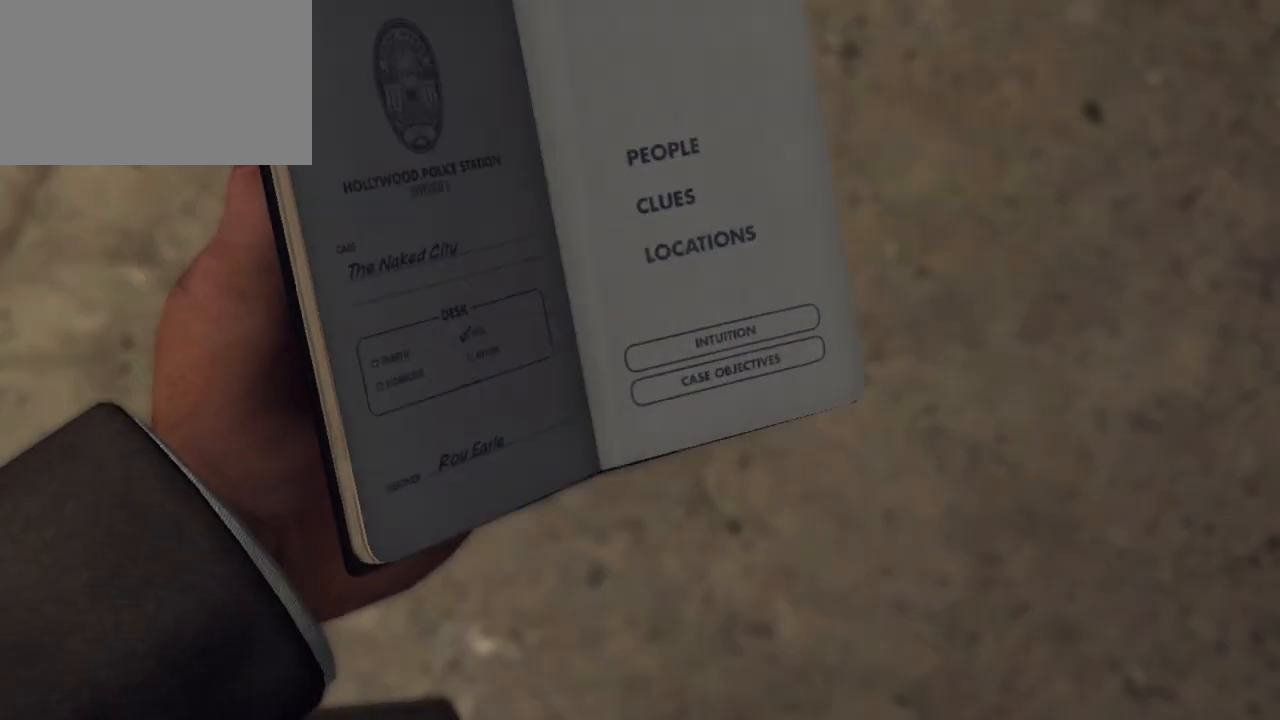
{"keys": [], "mouse": [], "events": []}
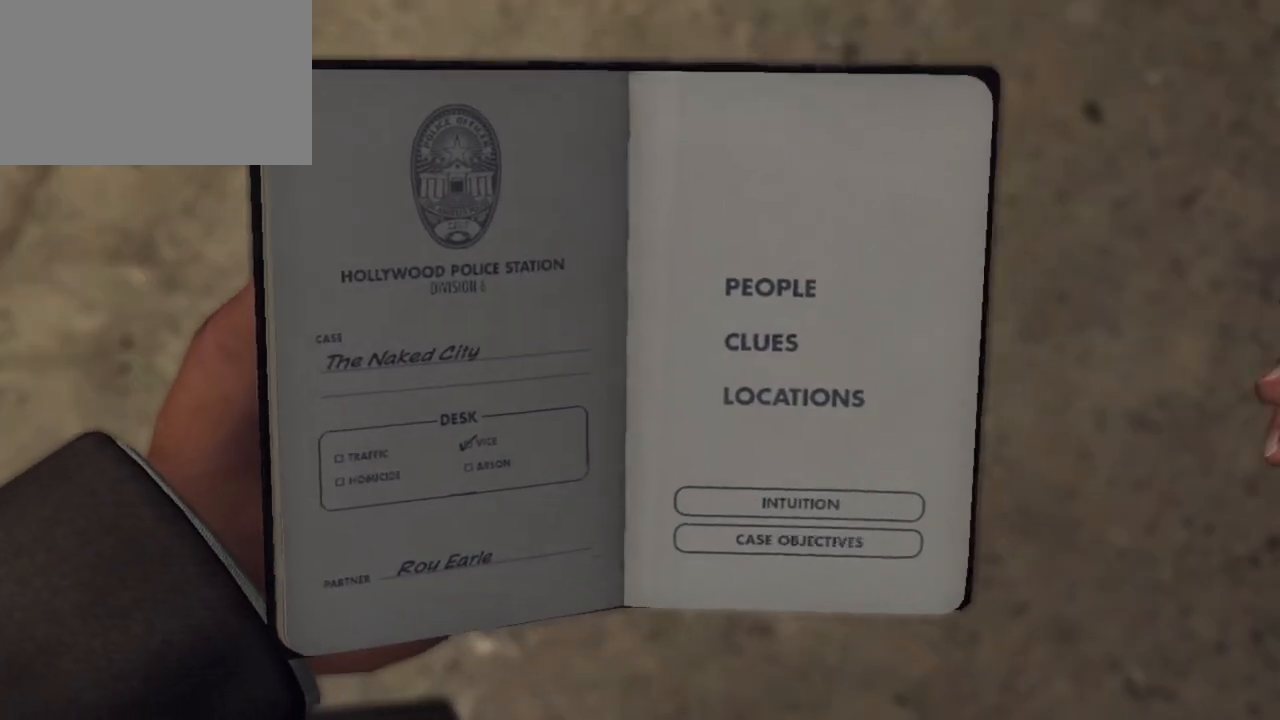
{"keys": [], "mouse": [], "events": []}
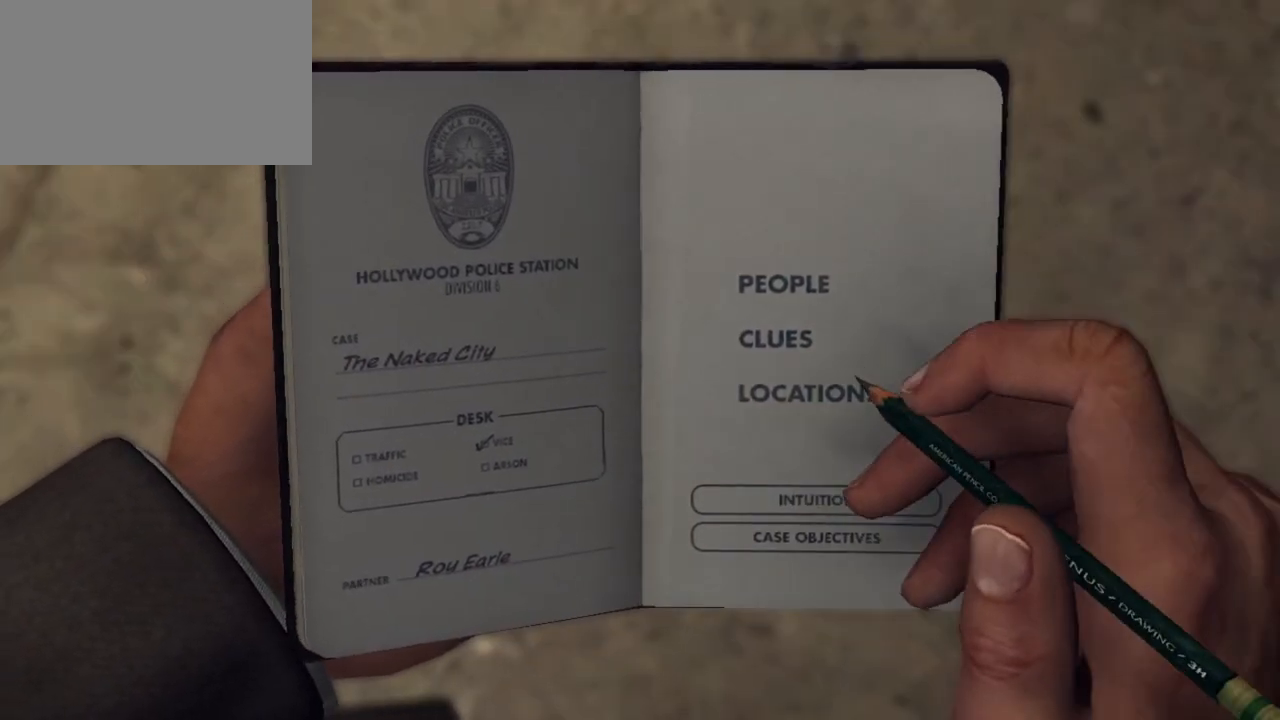
{"keys": [], "mouse": [], "events": []}
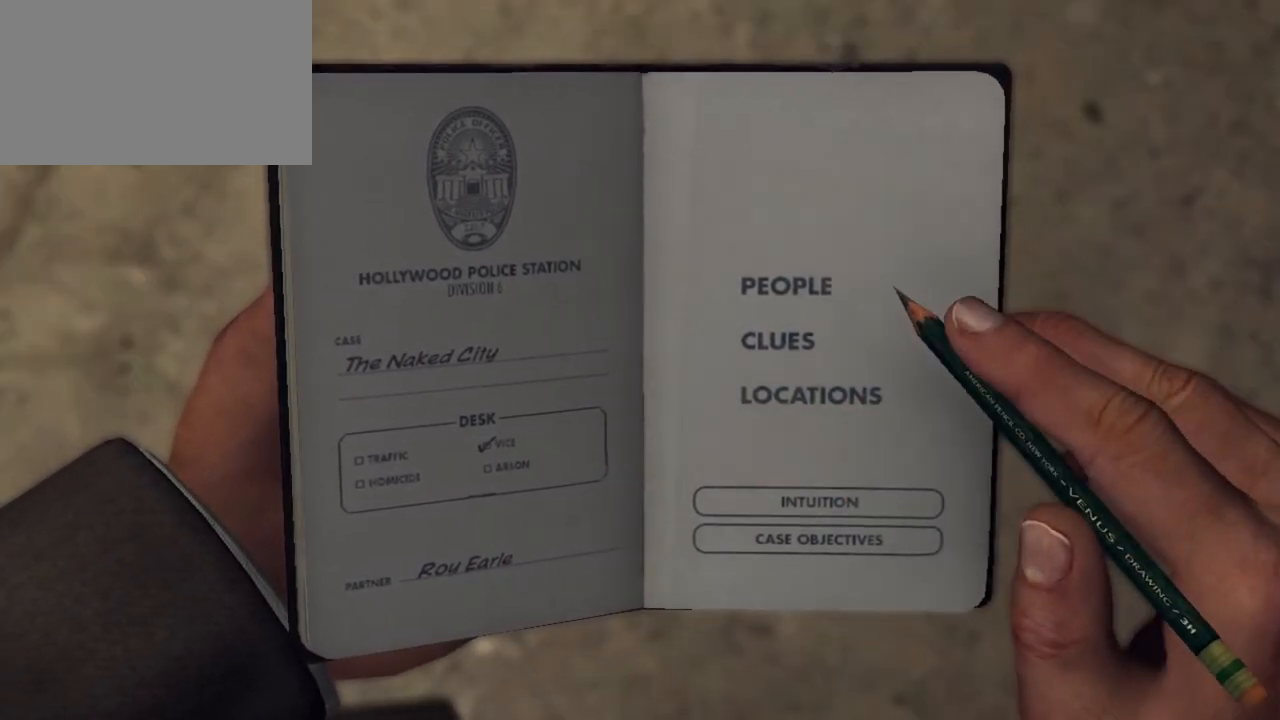
{"keys": [], "mouse": ["left"], "events": [[150, "s", "down"], [250, "s", "up"], [483, "mouse_left", "down"]]}
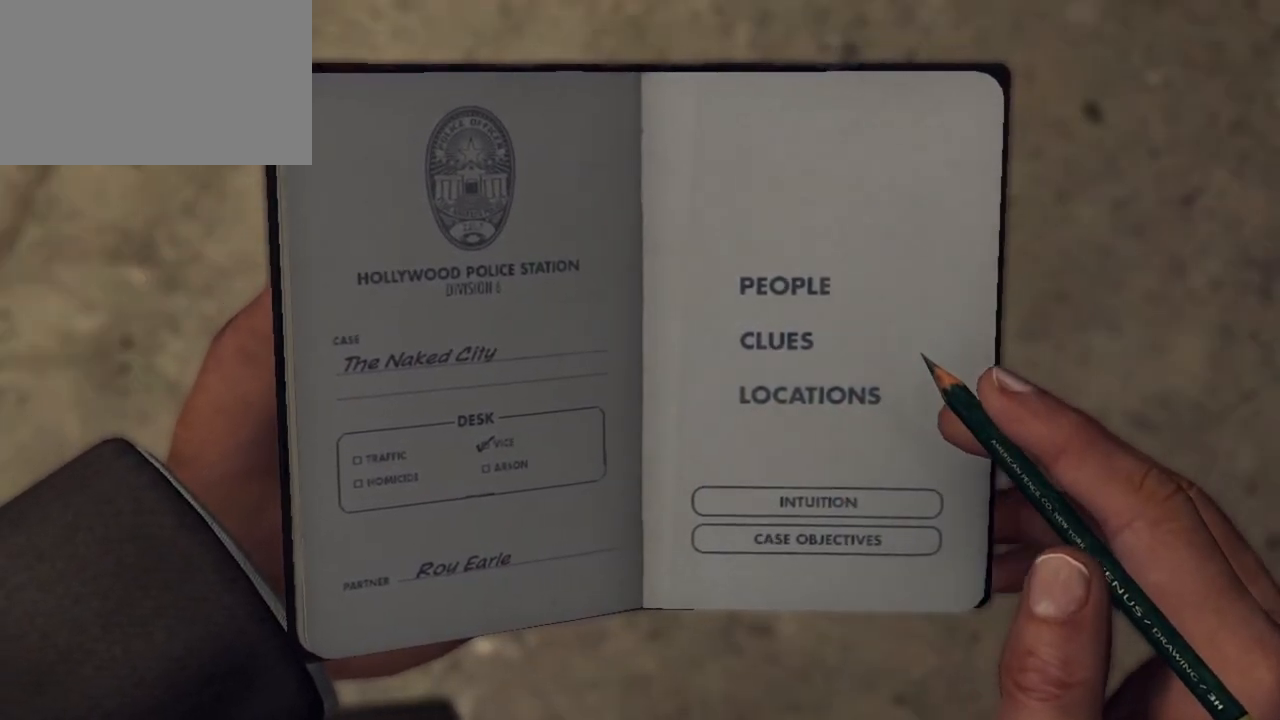
{"keys": [], "mouse": [], "events": [[300, "mouse_left", "up"]]}
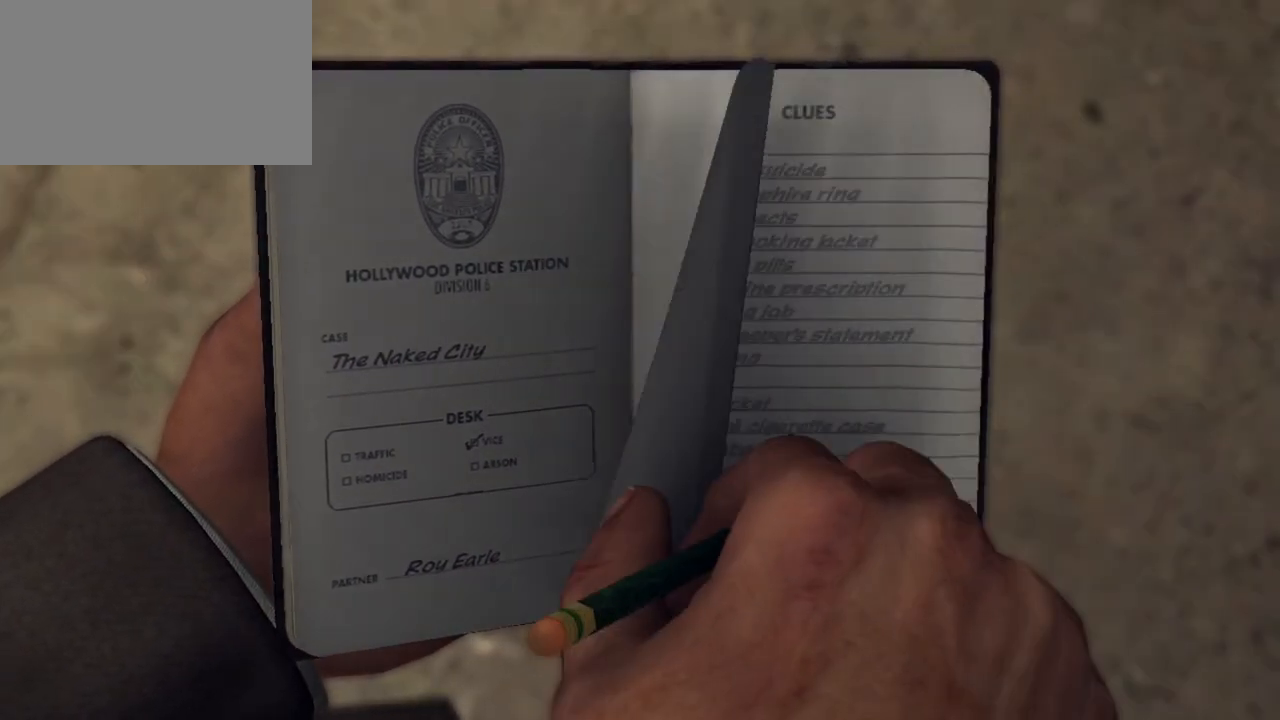
{"keys": [], "mouse": [], "events": []}
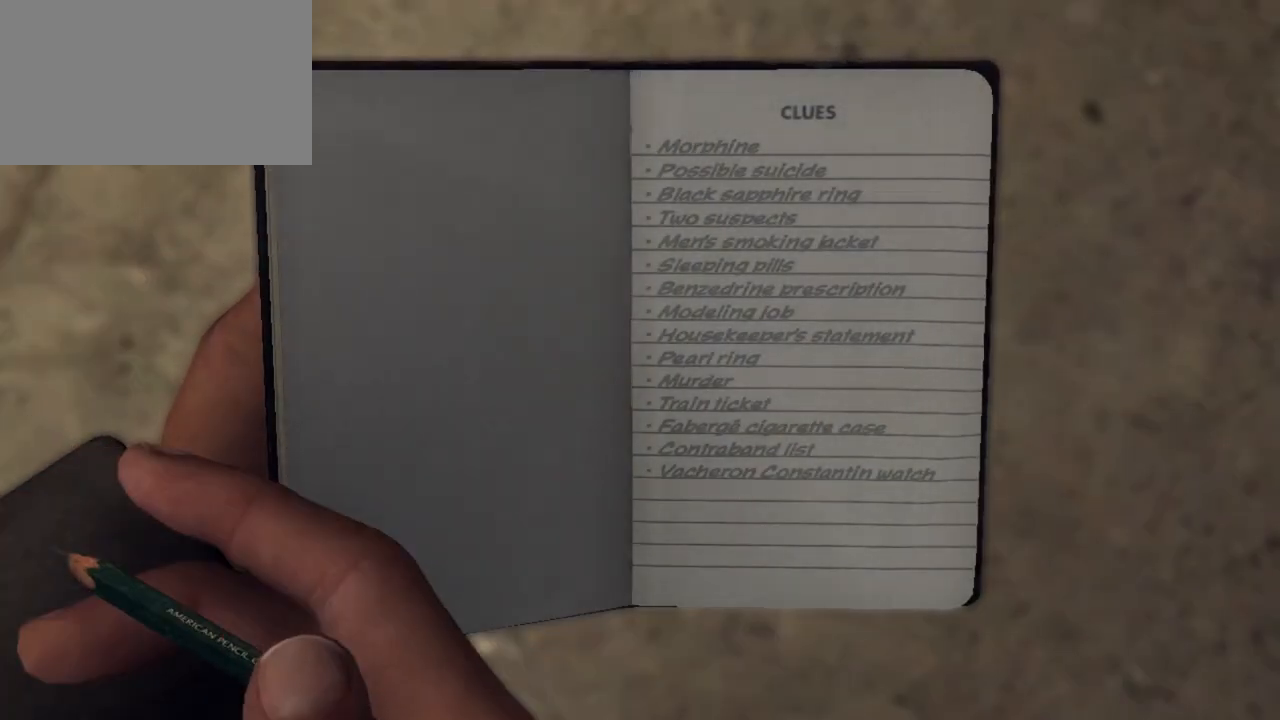
{"keys": [], "mouse": [], "events": []}
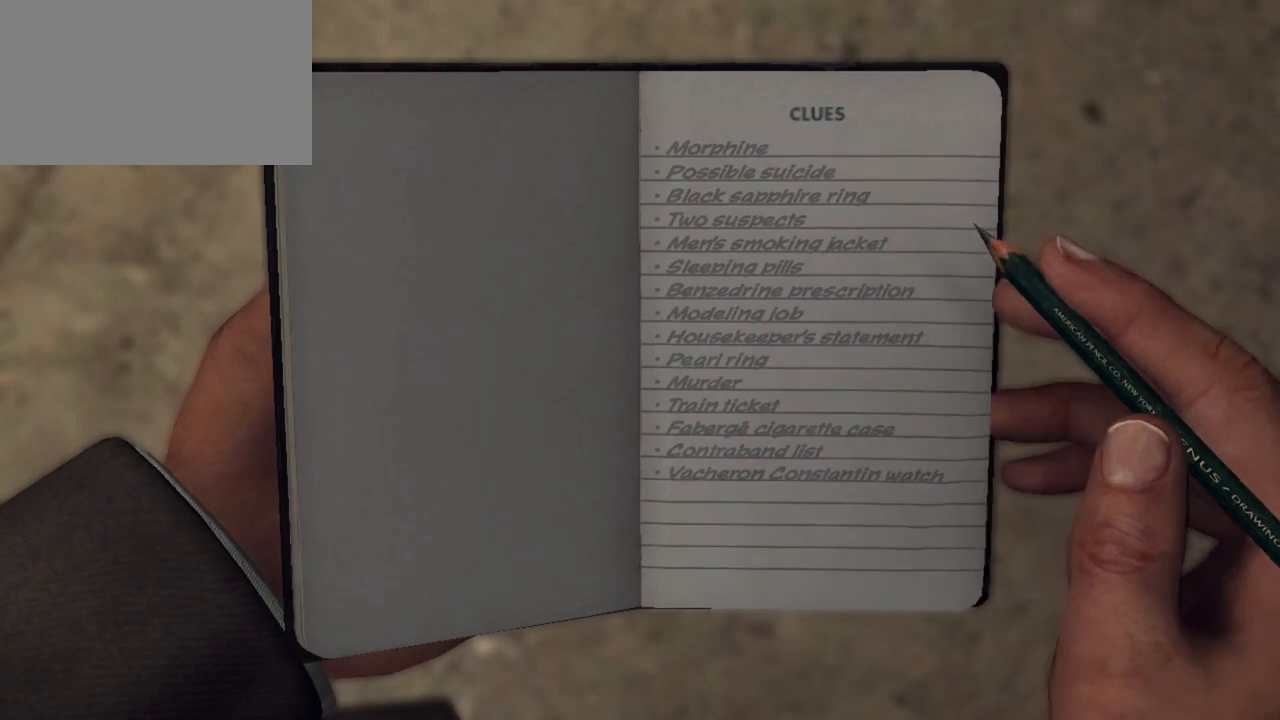
{"keys": [], "mouse": ["right"], "events": [[67, "mouse_right", "down"], [217, "mouse_right", "up"], [450, "mouse_right", "down"]]}
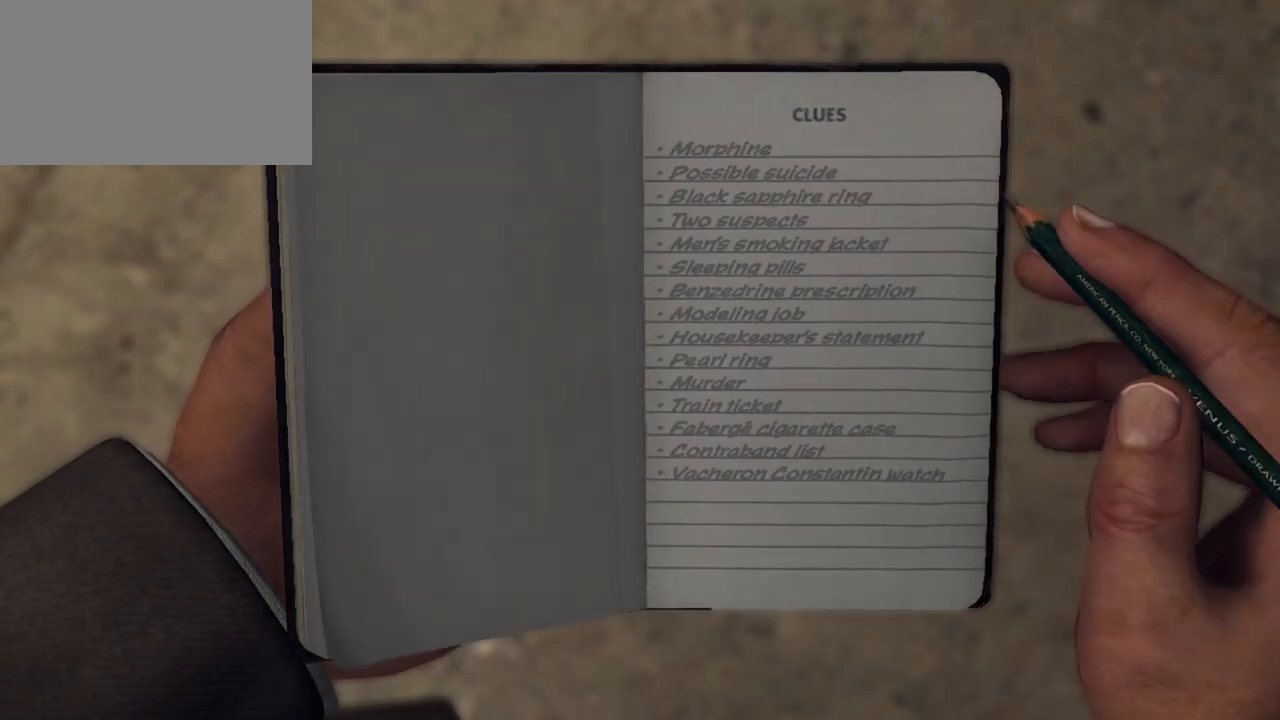
{"keys": [], "mouse": [], "events": [[33, "mouse_right", "up"]]}
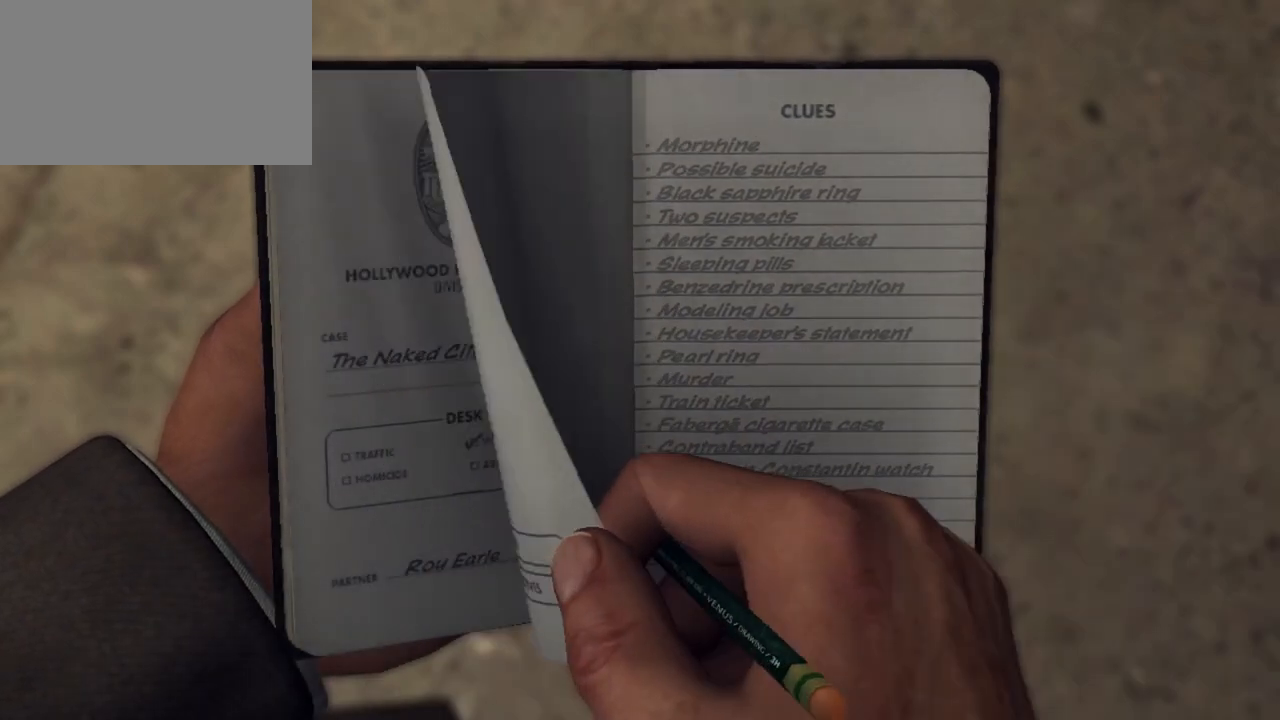
{"keys": [], "mouse": [], "events": []}
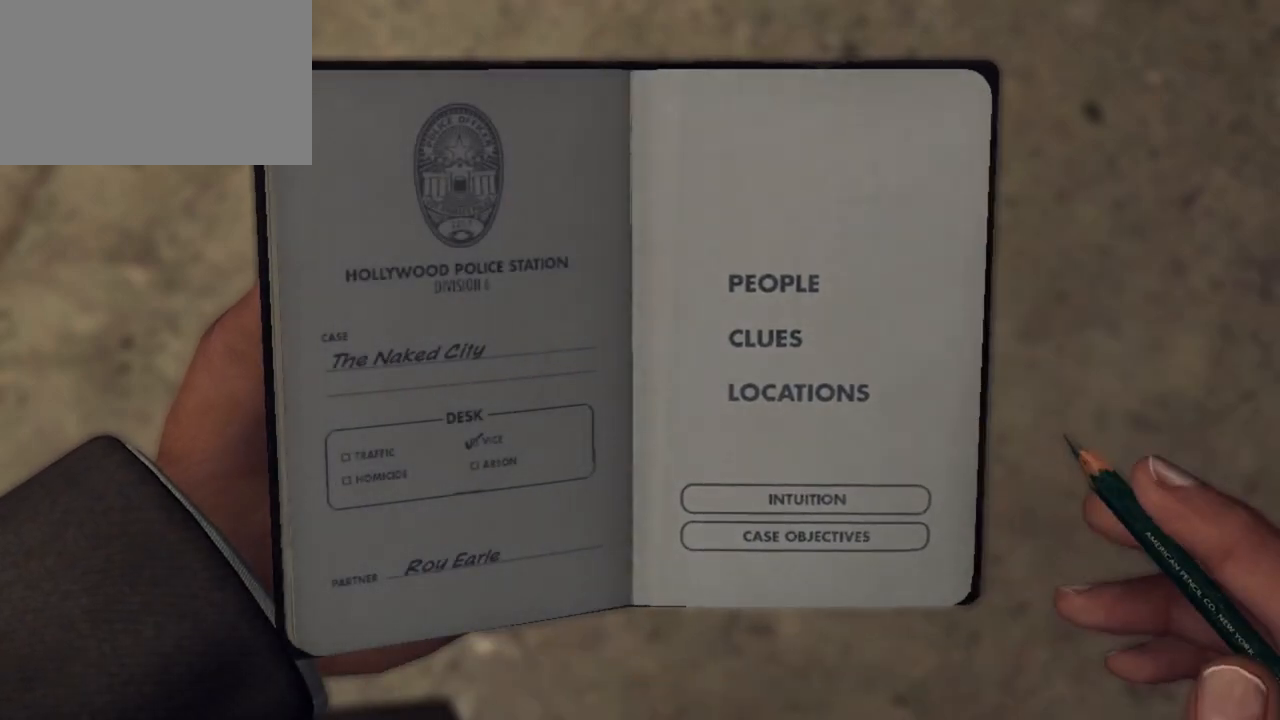
{"keys": [], "mouse": [], "events": [[300, "s", "down"], [400, "s", "up"]]}
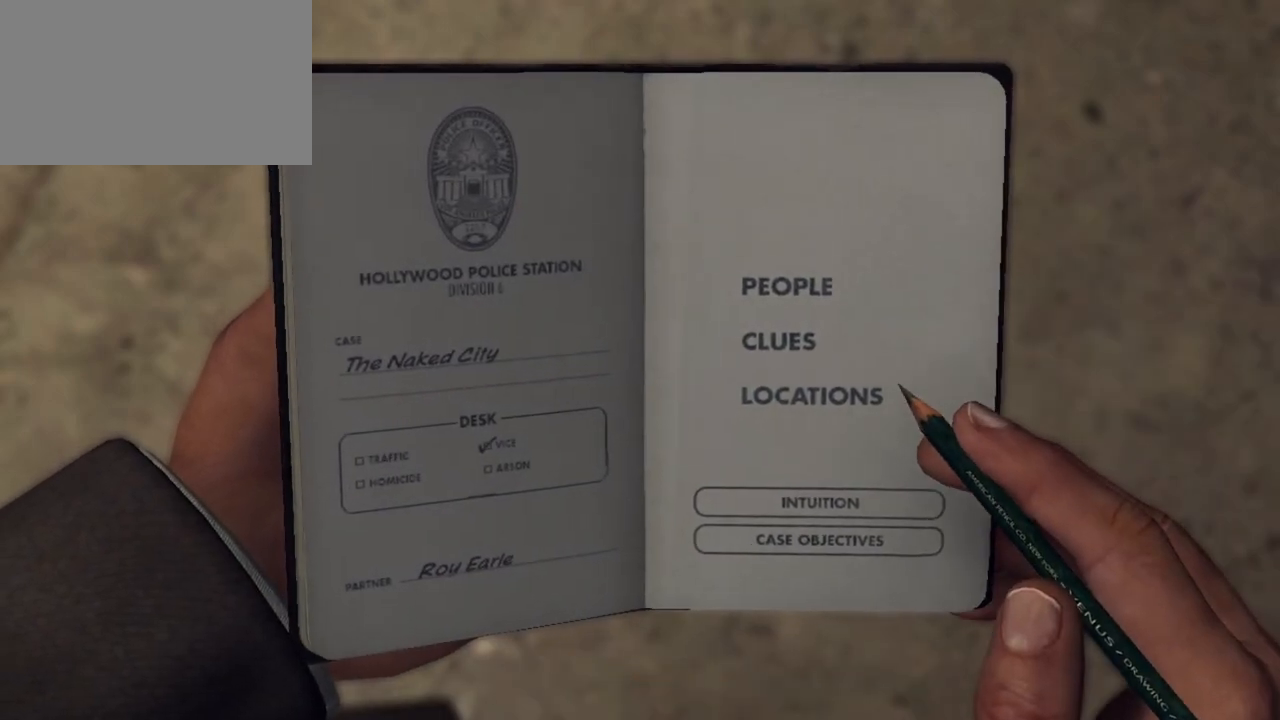
{"keys": [], "mouse": [], "events": [[83, "mouse_left", "down"], [183, "mouse_left", "up"]]}
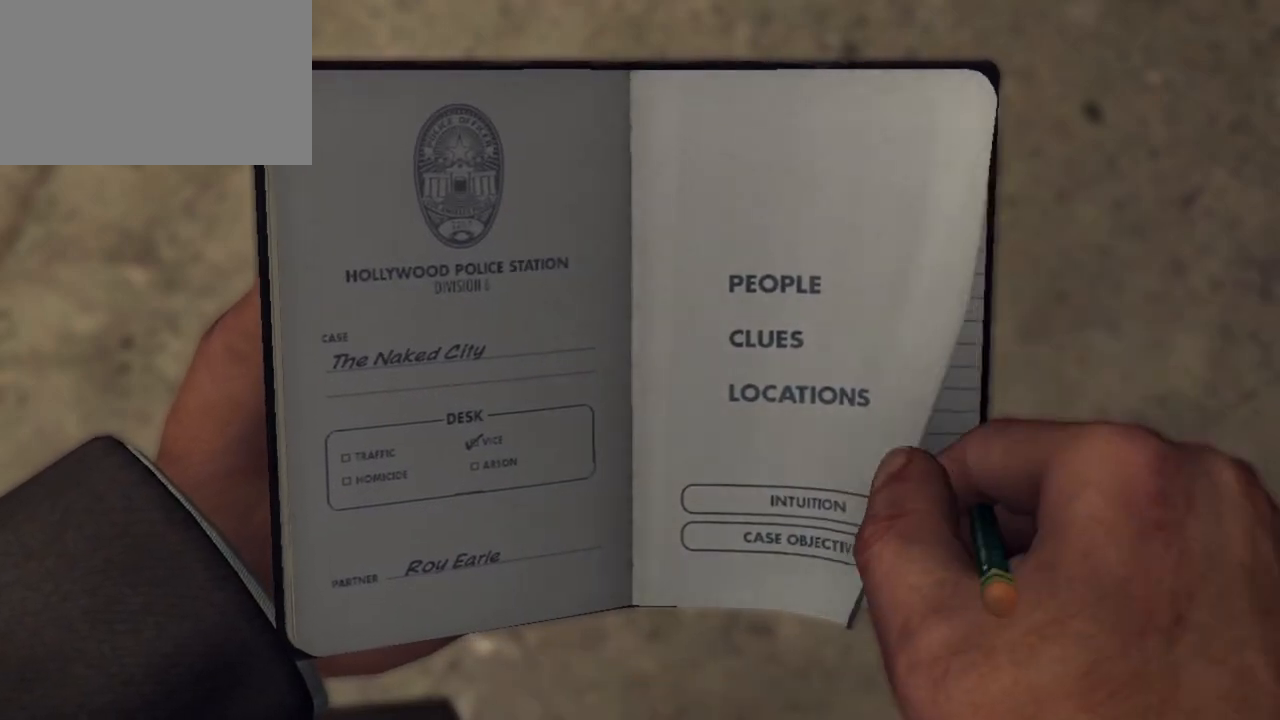
{"keys": [], "mouse": [], "events": []}
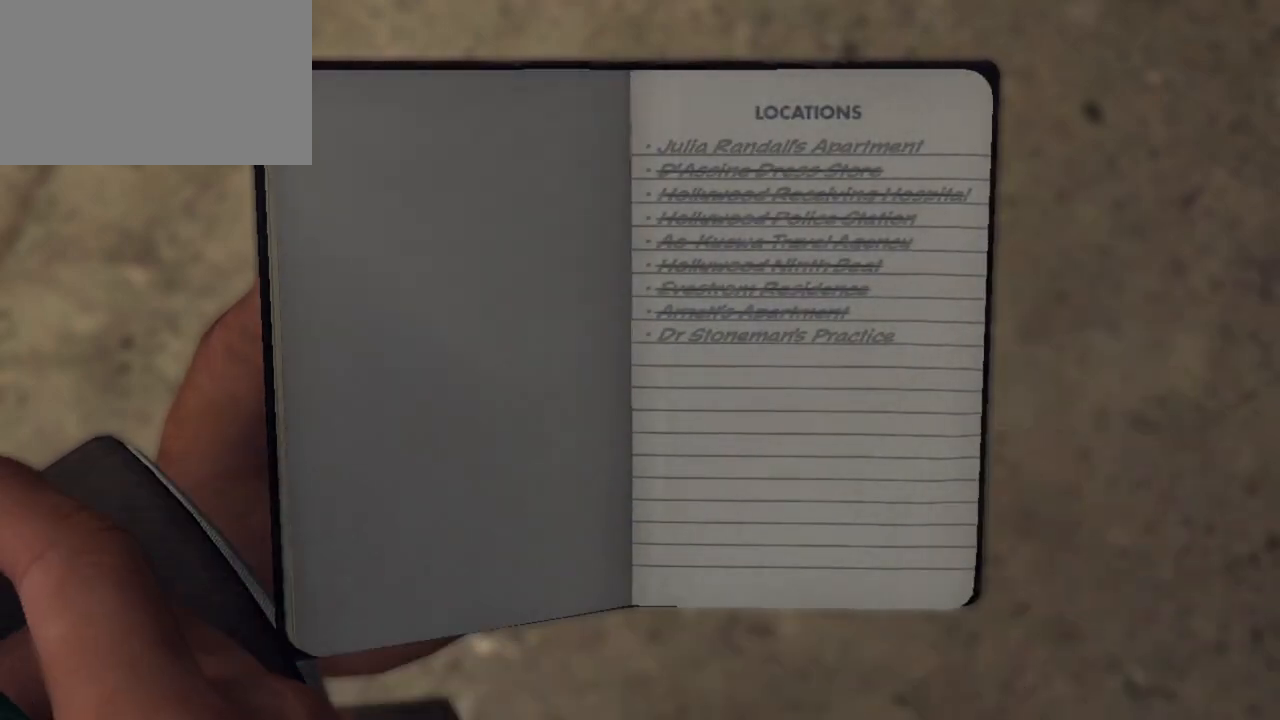
{"keys": [], "mouse": [], "events": []}
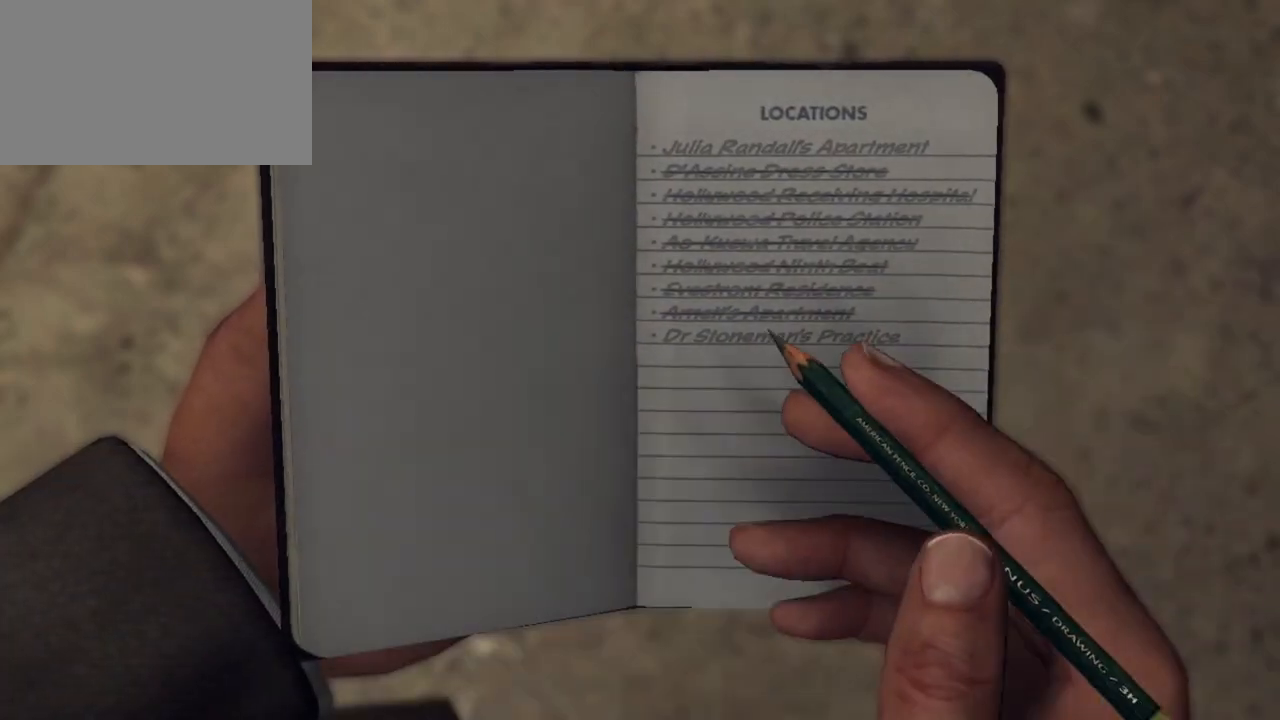
{"keys": [], "mouse": [], "events": []}
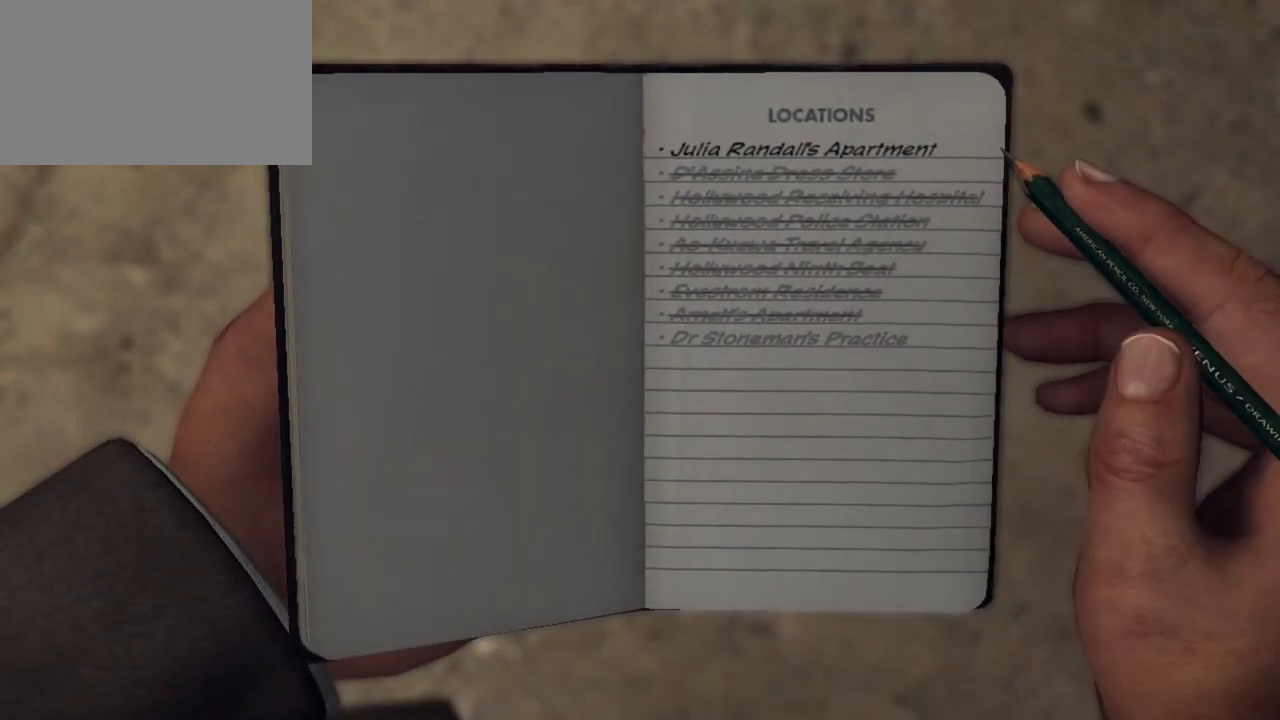
{"keys": [], "mouse": [], "events": [[17, "s", "down"], [100, "s", "up"], [333, "mouse_left", "down"], [483, "mouse_left", "up"]]}
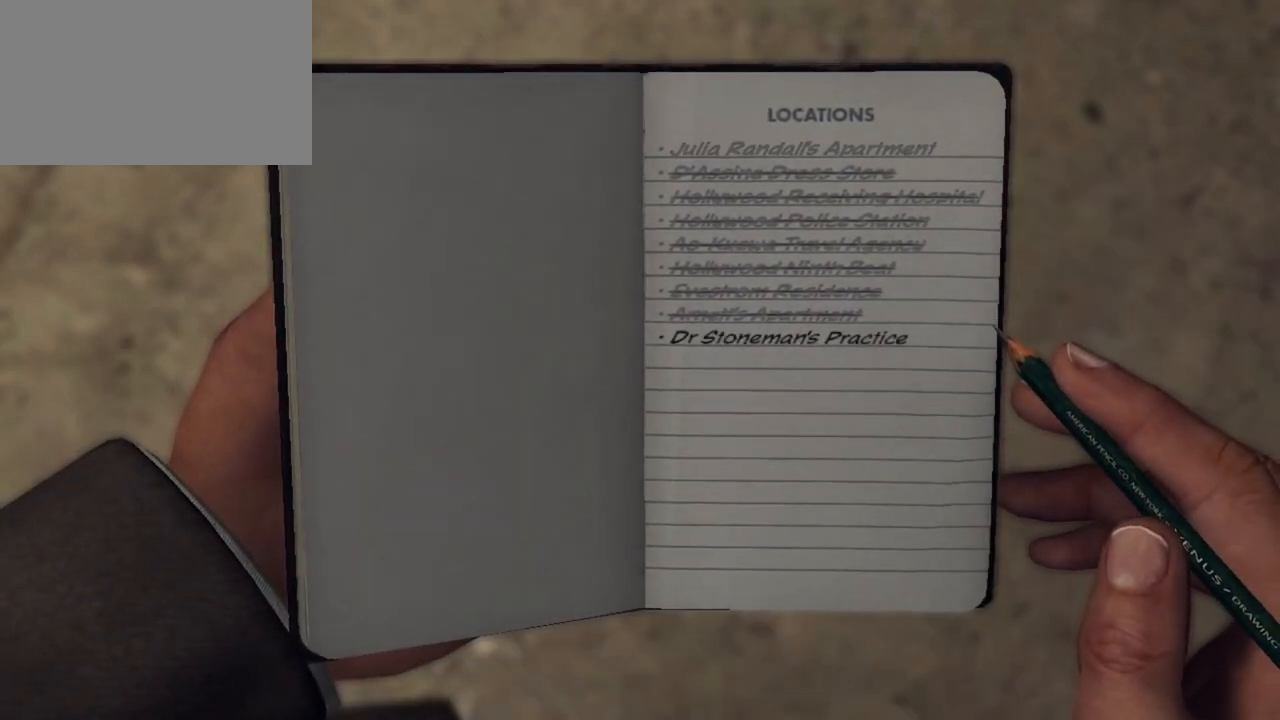
{"keys": [], "mouse": [], "events": [[250, "mouse_left", "down"], [350, "mouse_left", "up"]]}